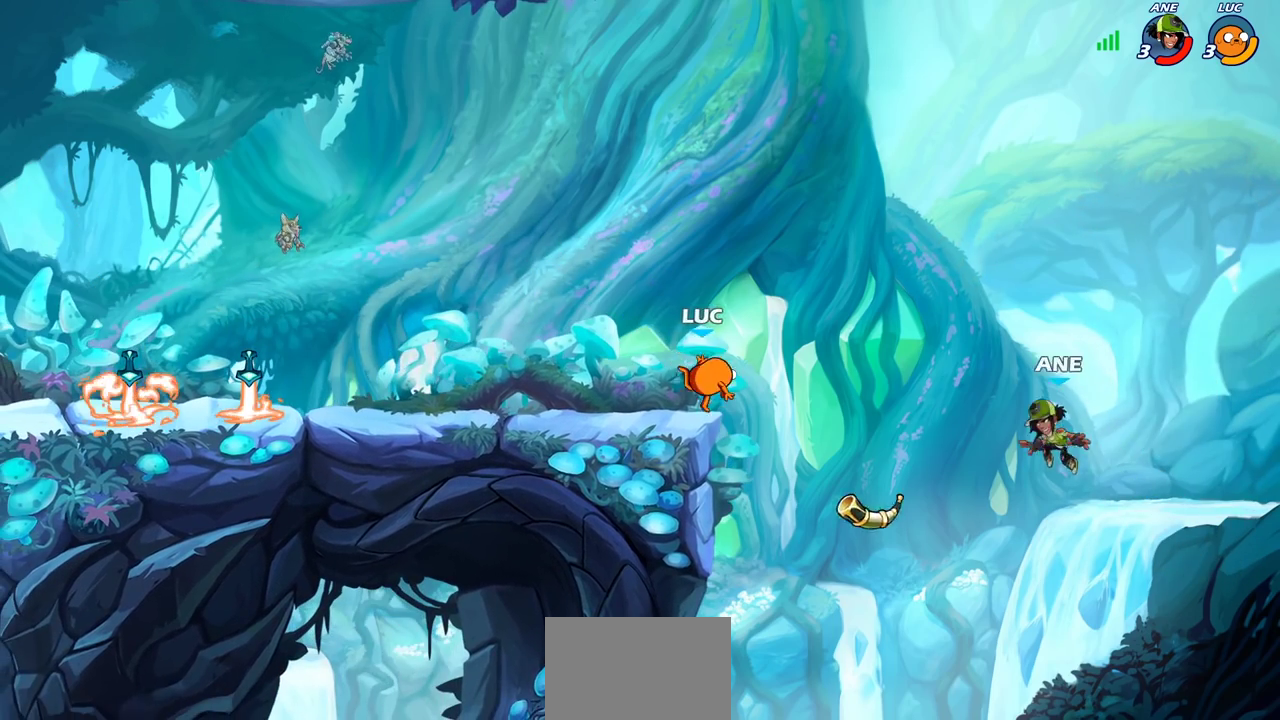
Gameplay with a controller (PlayStation layout); each line is a JSON object with the inputs held at the frame after it (dt_ms = milliseconds from this image to that frame). "events" lists button and stick changes between this image and that frame as [ms after this image, input, new state], when the widget could be followed in between.
{"dt_ms": 300, "buttons": [], "left_stick": "down-left", "right_stick": "center"}
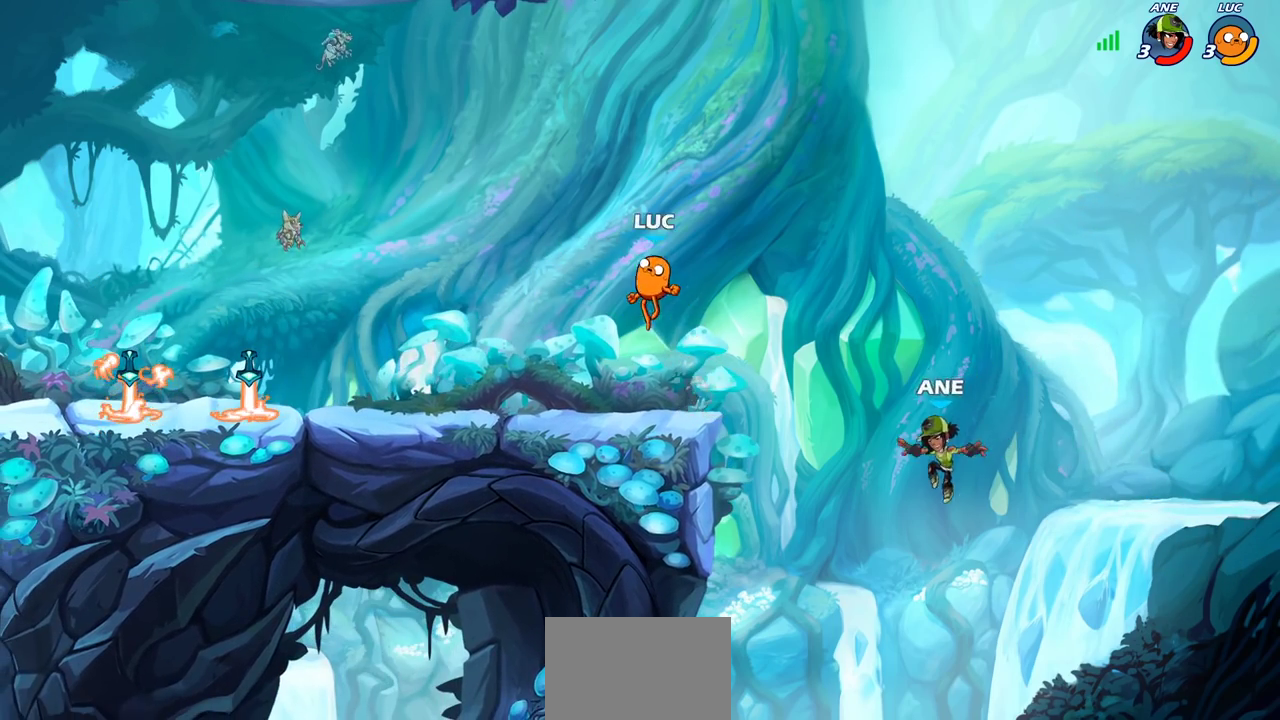
{"dt_ms": 700, "buttons": [], "left_stick": "center", "right_stick": "center", "events": [[200, "left_stick", "right"], [317, "left_stick", "down-right"], [417, "left_stick", "down"], [483, "left_stick", "center"]]}
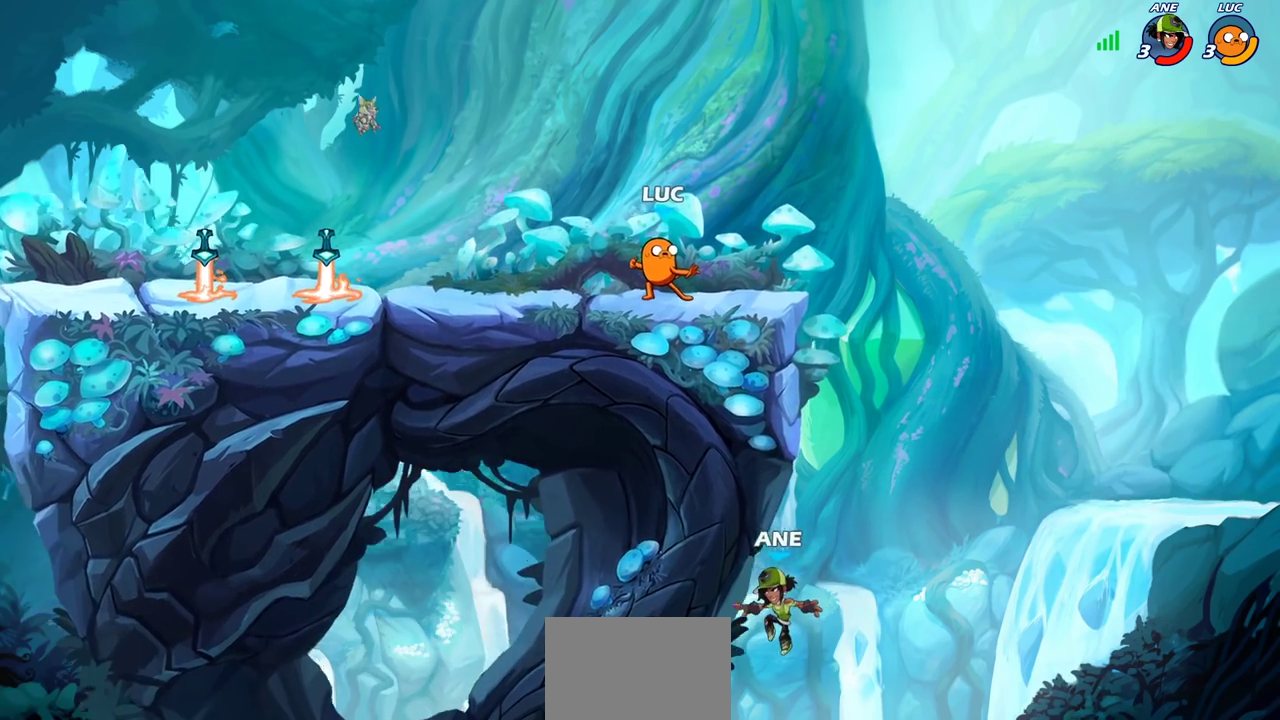
{"dt_ms": 500, "buttons": [], "left_stick": "down-left", "right_stick": "center", "events": [[33, "left_stick", "left"], [333, "R2", "down"], [350, "CROSS", "down"], [467, "CROSS", "up"], [500, "R2", "up"], [500, "left_stick", "down-left"]]}
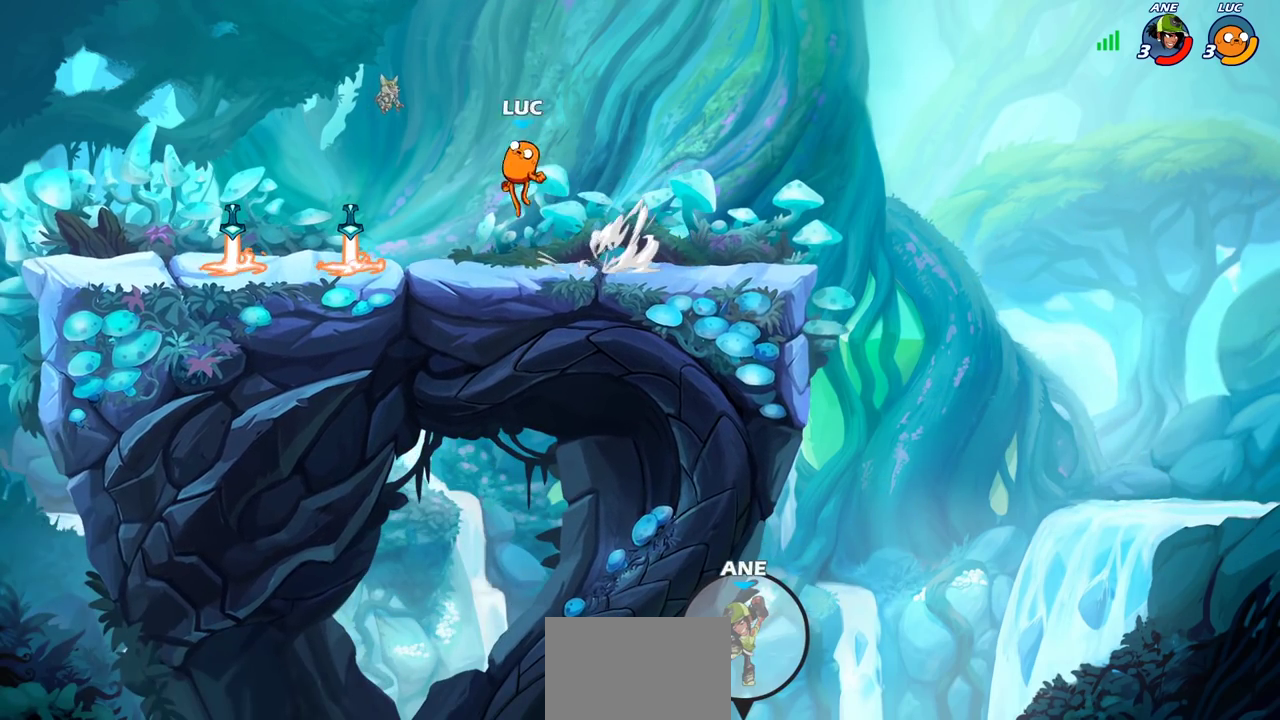
{"dt_ms": 300, "buttons": ["R1"], "left_stick": "left", "right_stick": "center", "events": [[267, "R1", "down"], [267, "left_stick", "left"]]}
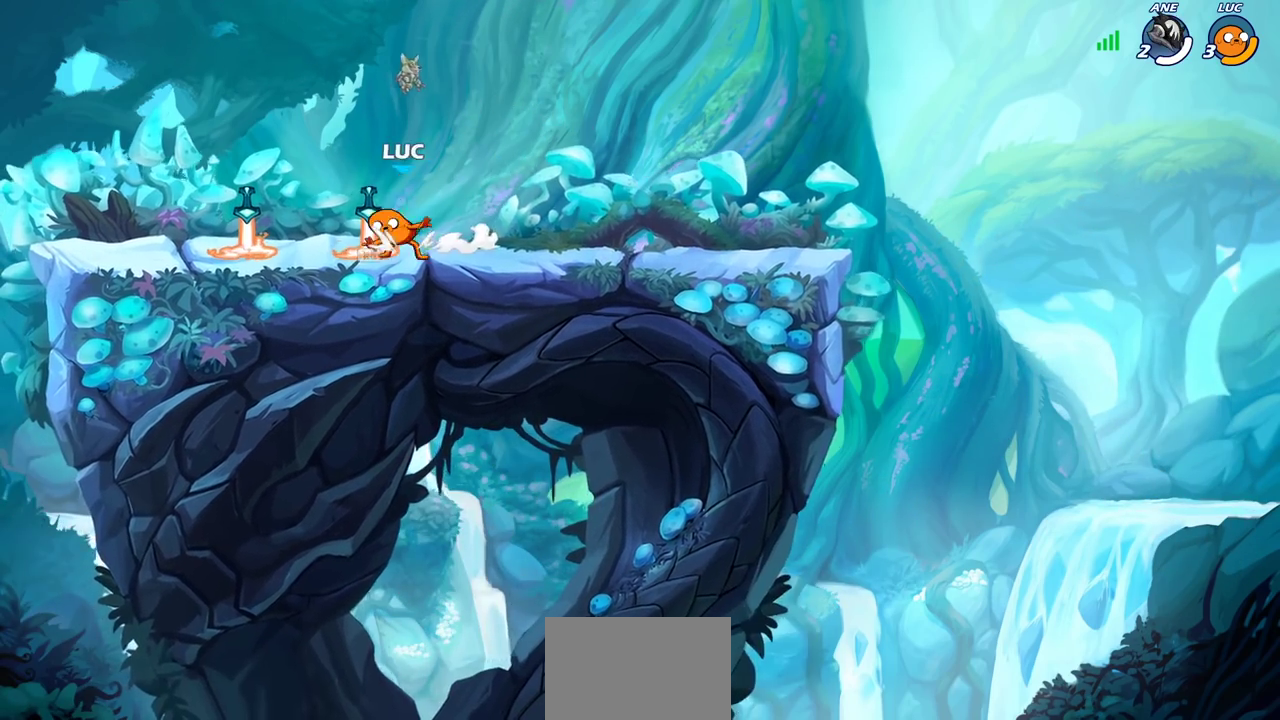
{"dt_ms": 700, "buttons": ["CIRCLE"], "left_stick": "down", "right_stick": "center", "events": [[83, "R1", "up"], [117, "left_stick", "up-left"], [267, "R2", "down"], [300, "CROSS", "down"], [417, "CROSS", "up"], [433, "R2", "up"], [467, "left_stick", "left"], [550, "left_stick", "down-left"], [683, "CIRCLE", "down"], [683, "left_stick", "down"]]}
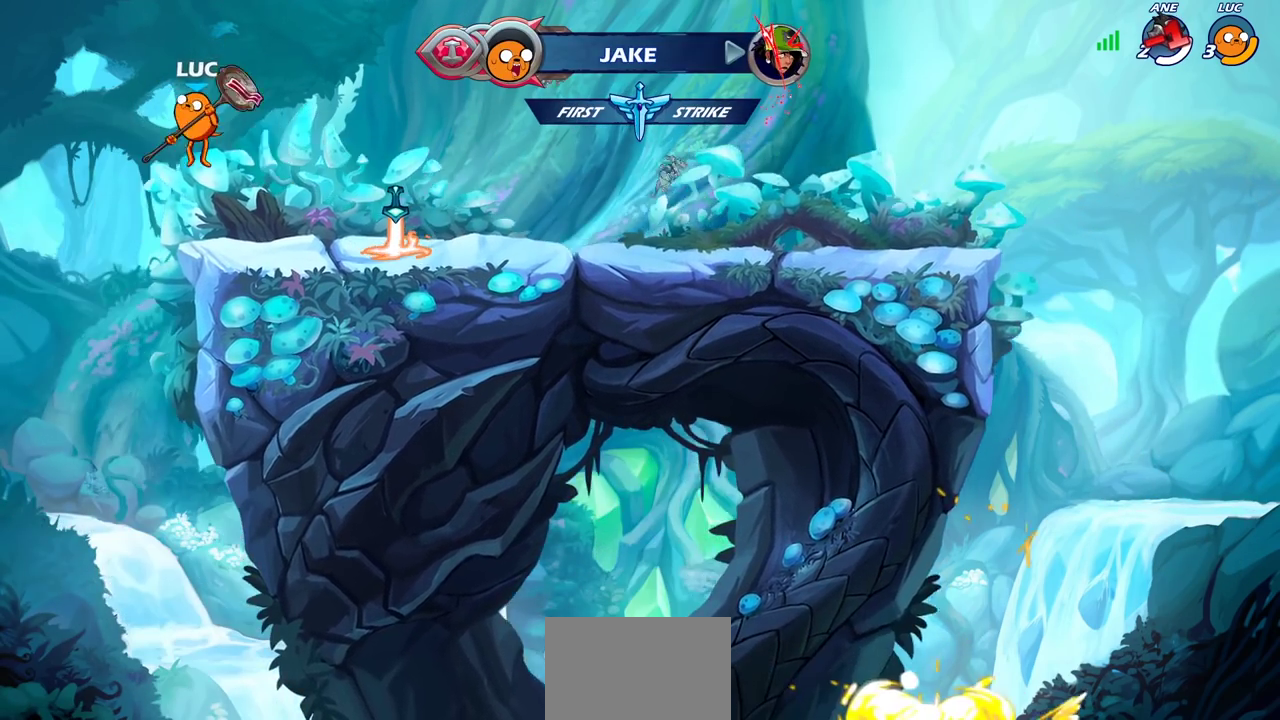
{"dt_ms": 500, "buttons": ["CIRCLE"], "left_stick": "down", "right_stick": "center", "events": []}
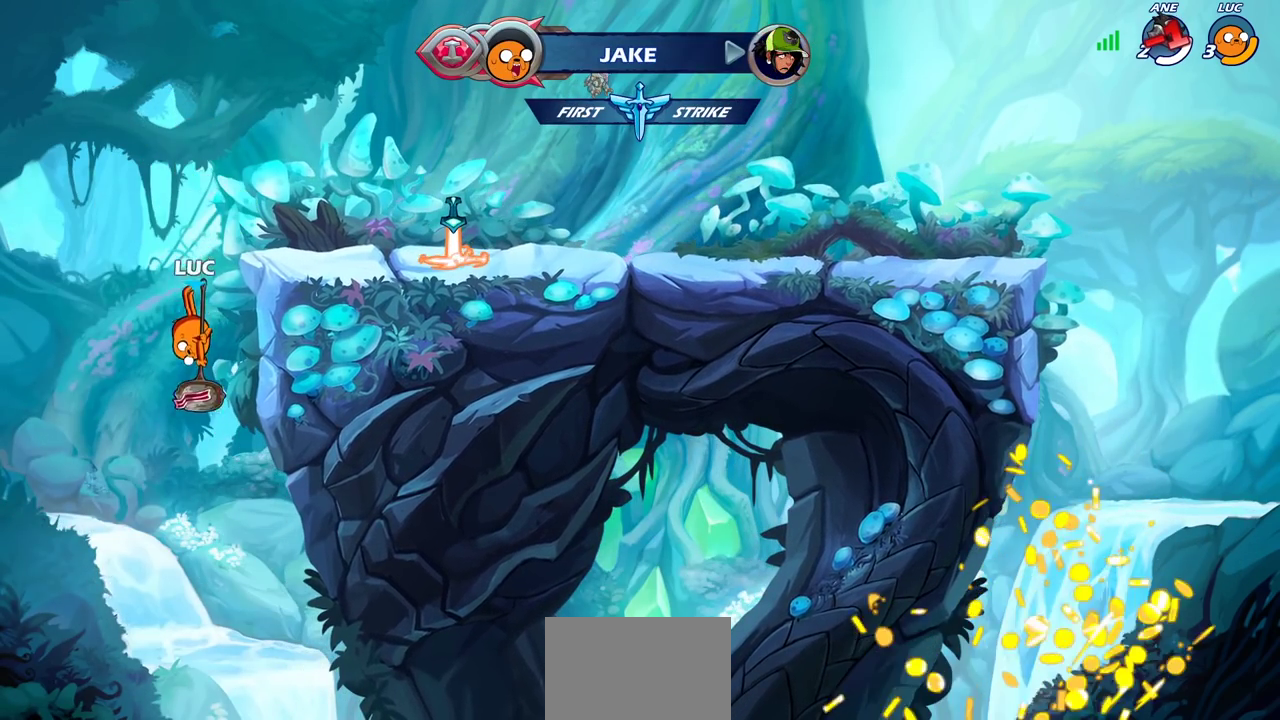
{"dt_ms": 500, "buttons": ["CIRCLE"], "left_stick": "down", "right_stick": "center", "events": []}
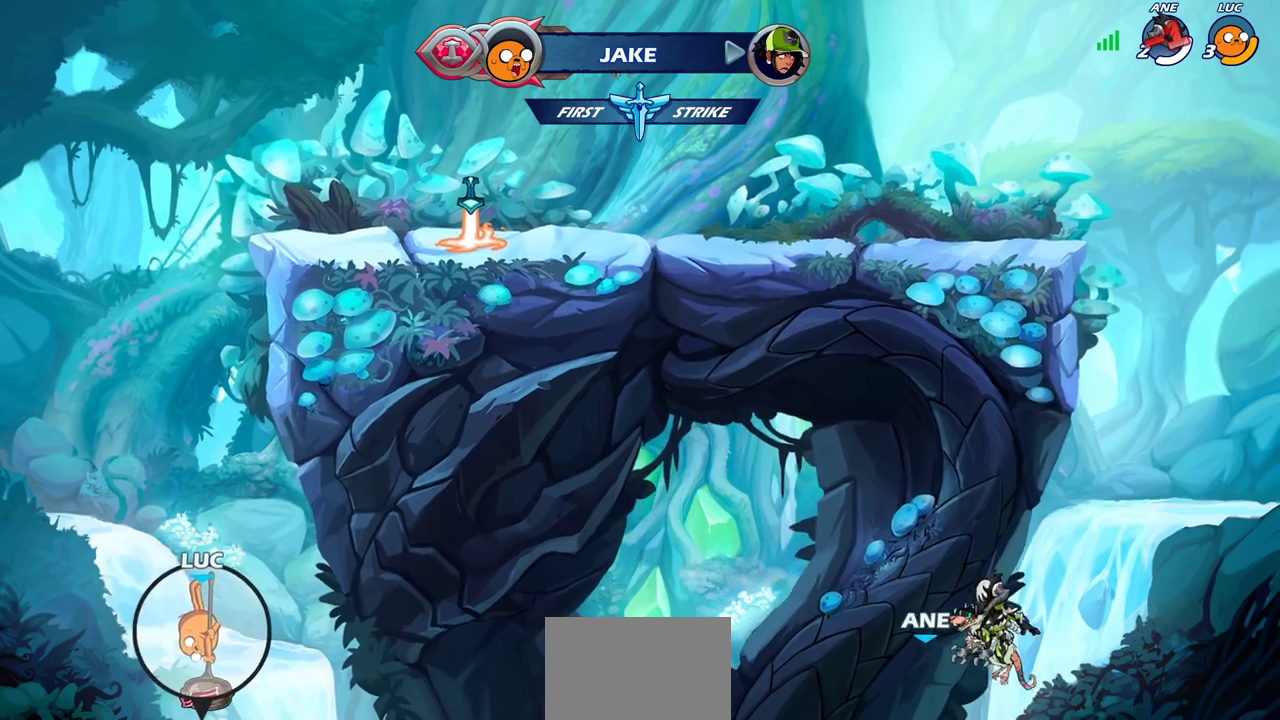
{"dt_ms": 600, "buttons": ["CIRCLE"], "left_stick": "down", "right_stick": "center", "events": []}
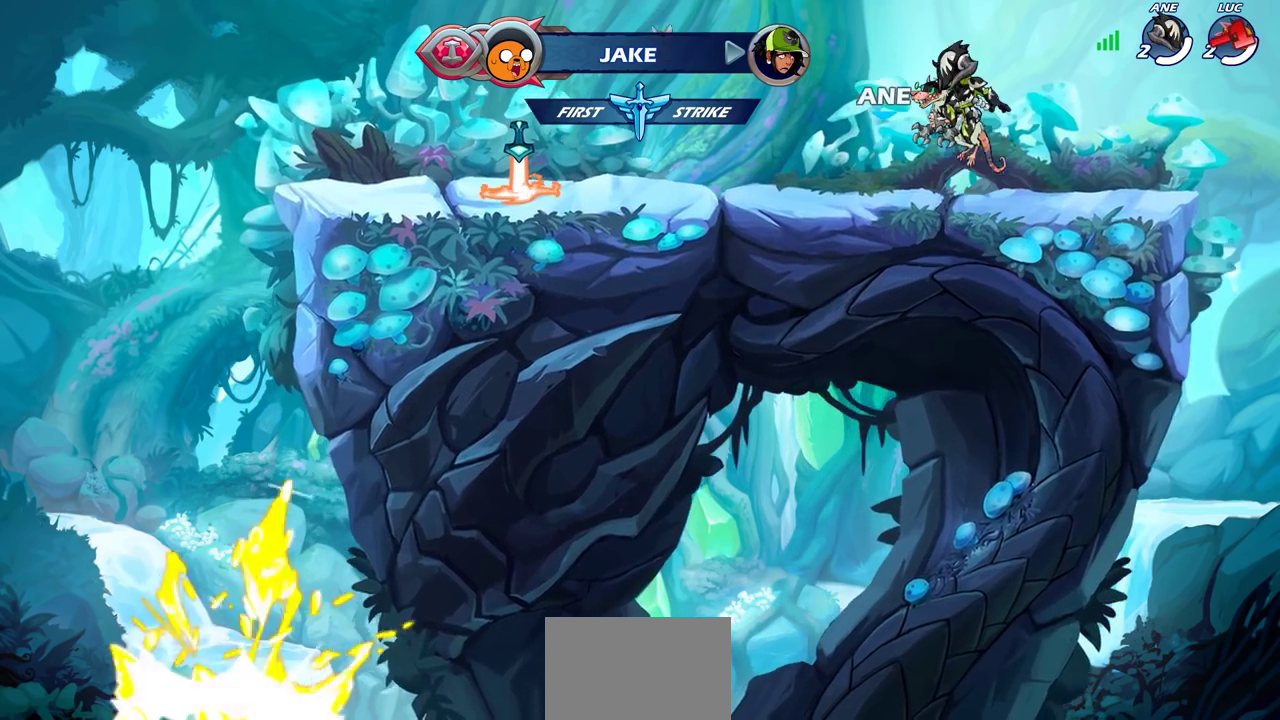
{"dt_ms": 400, "buttons": [], "left_stick": "center", "right_stick": "center", "events": [[50, "CIRCLE", "up"], [133, "left_stick", "center"]]}
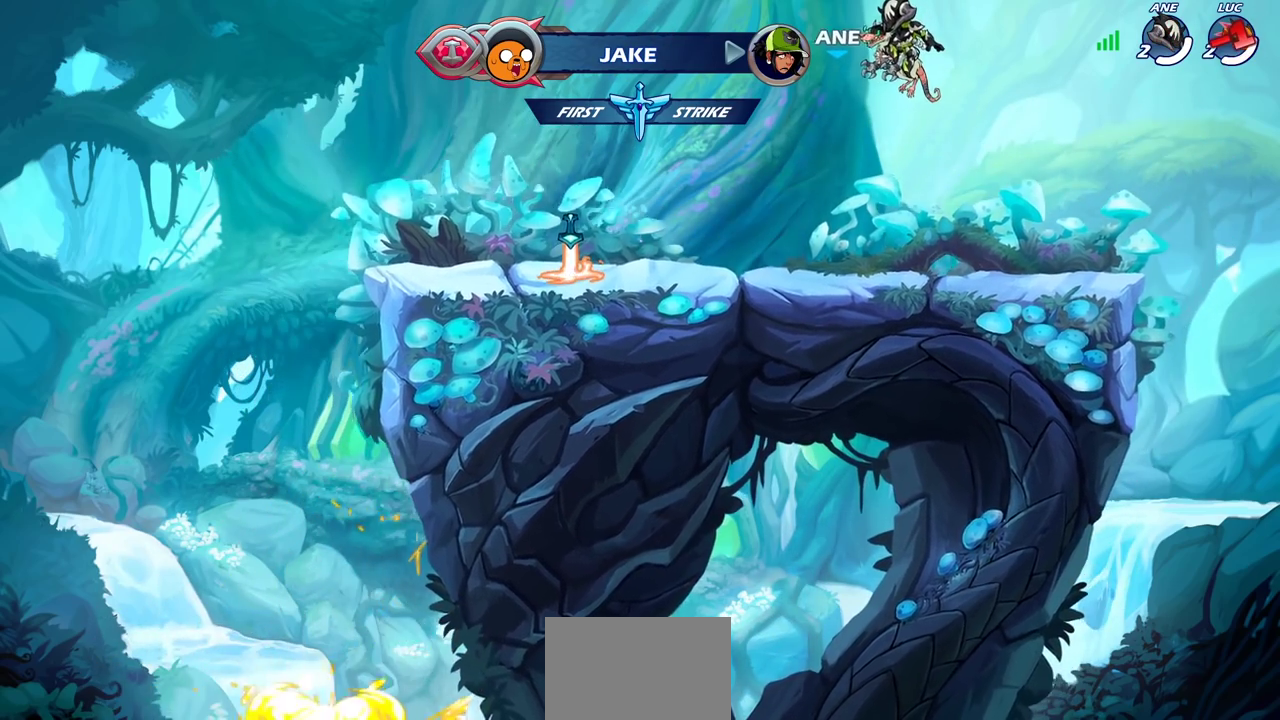
{"dt_ms": 300, "buttons": [], "left_stick": "center", "right_stick": "center", "events": []}
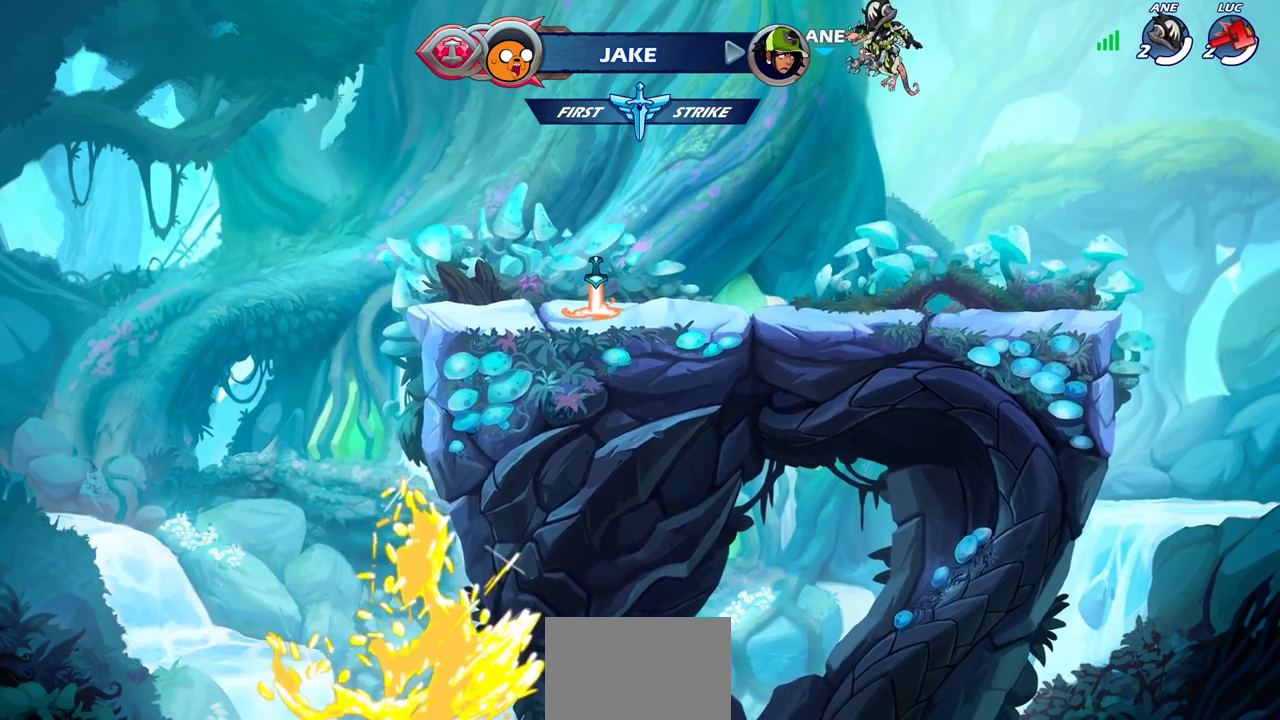
{"dt_ms": 800, "buttons": [], "left_stick": "center", "right_stick": "center", "events": []}
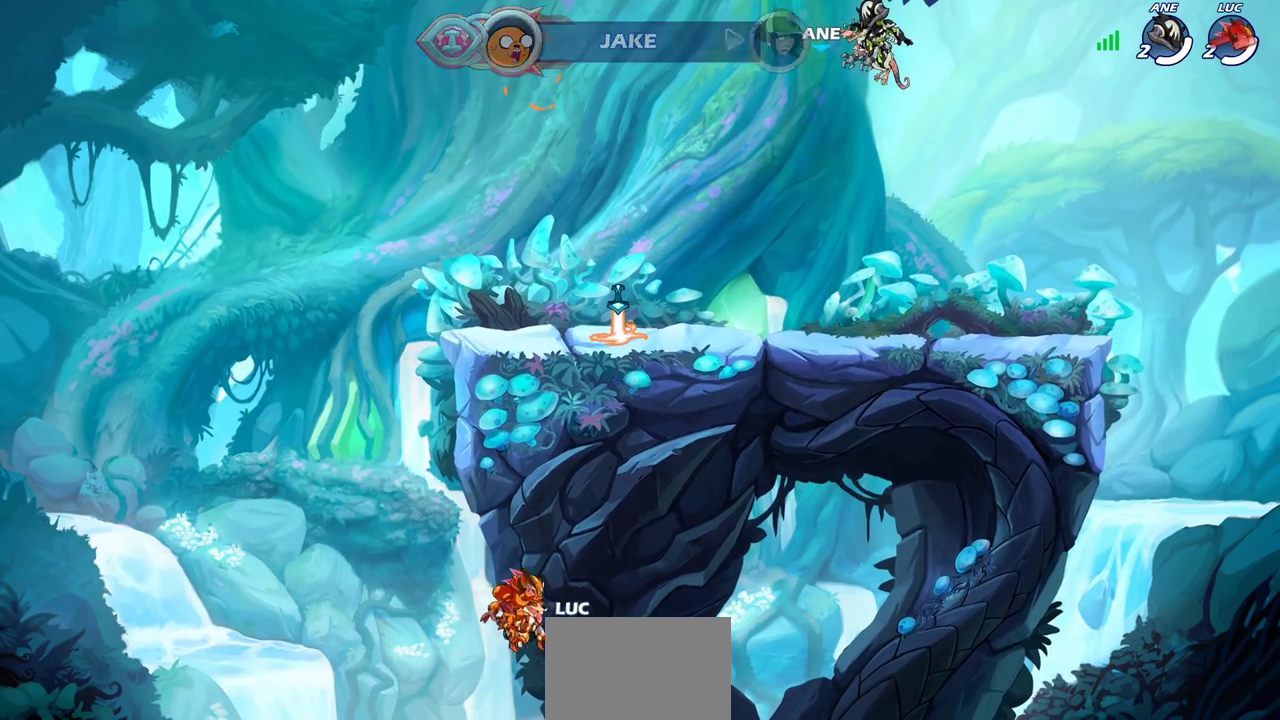
{"dt_ms": 400, "buttons": [], "left_stick": "center", "right_stick": "center", "events": []}
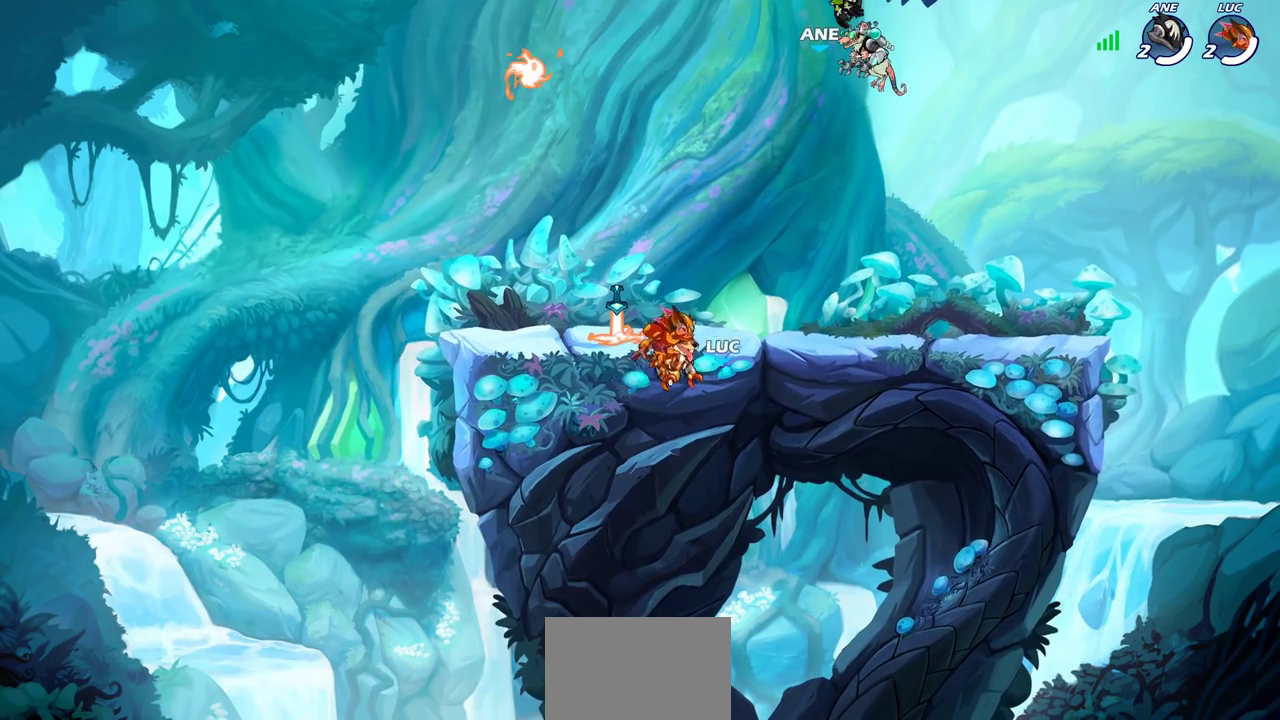
{"dt_ms": 700, "buttons": ["SELECT"], "left_stick": "center", "right_stick": "center", "events": [[667, "SELECT", "down"]]}
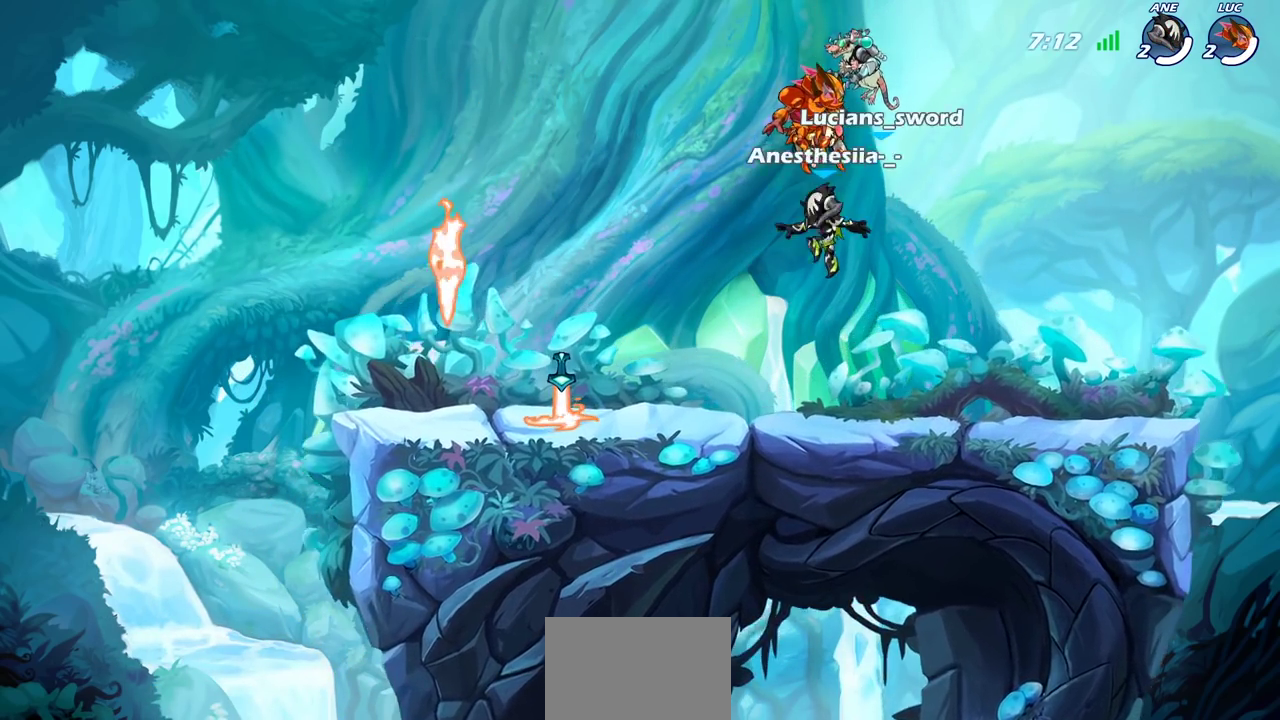
{"dt_ms": 300, "buttons": ["SELECT"], "left_stick": "center", "right_stick": "center", "events": []}
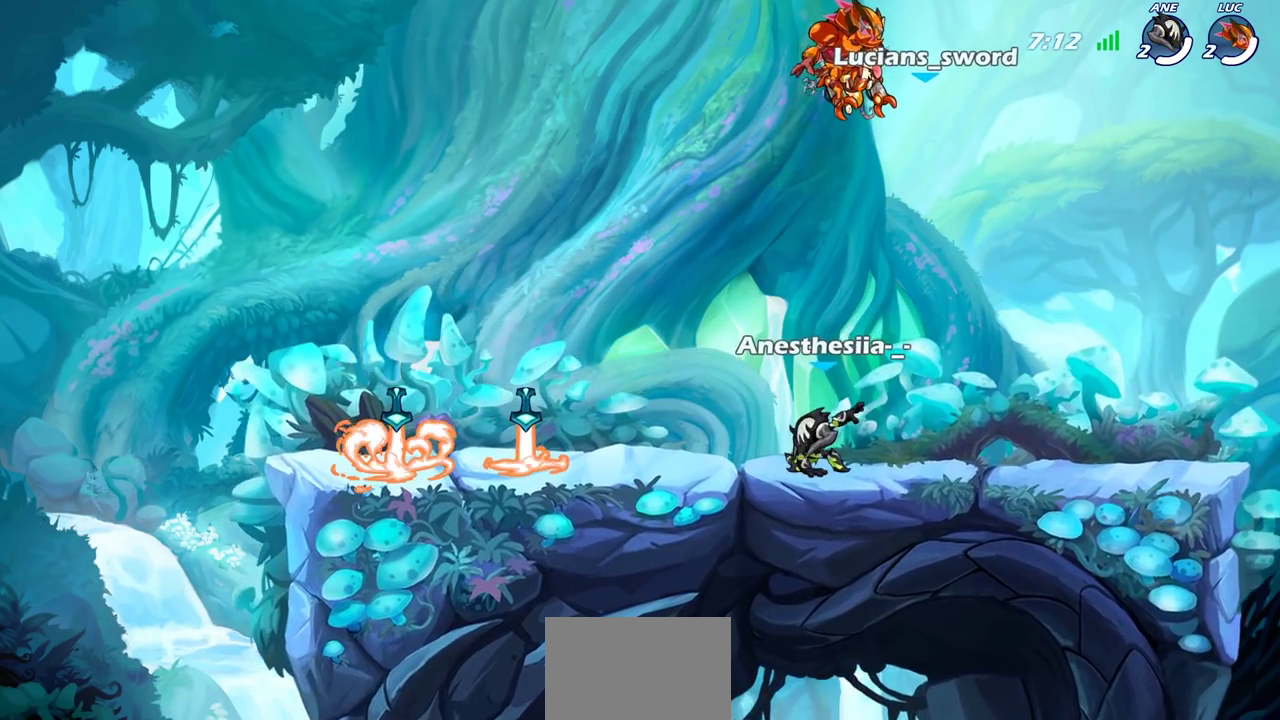
{"dt_ms": 300, "buttons": [], "left_stick": "center", "right_stick": "center", "events": [[167, "SELECT", "up"]]}
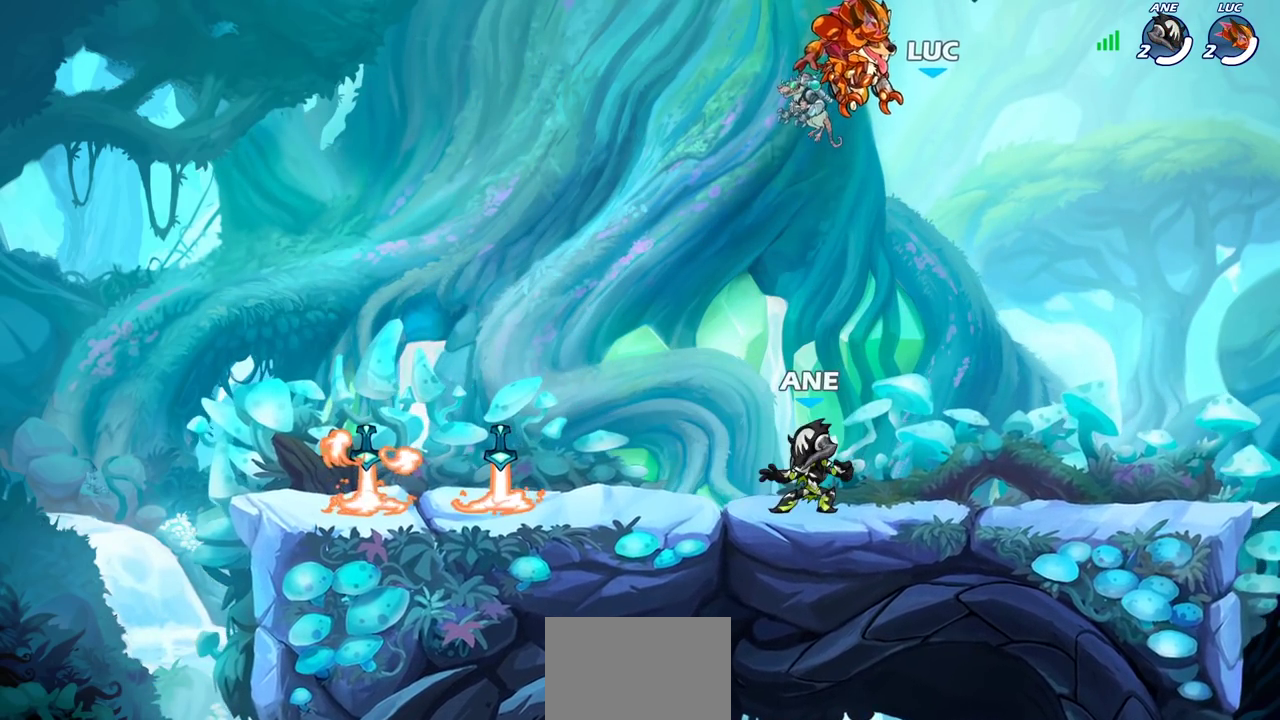
{"dt_ms": 700, "buttons": [], "left_stick": "center", "right_stick": "center", "events": []}
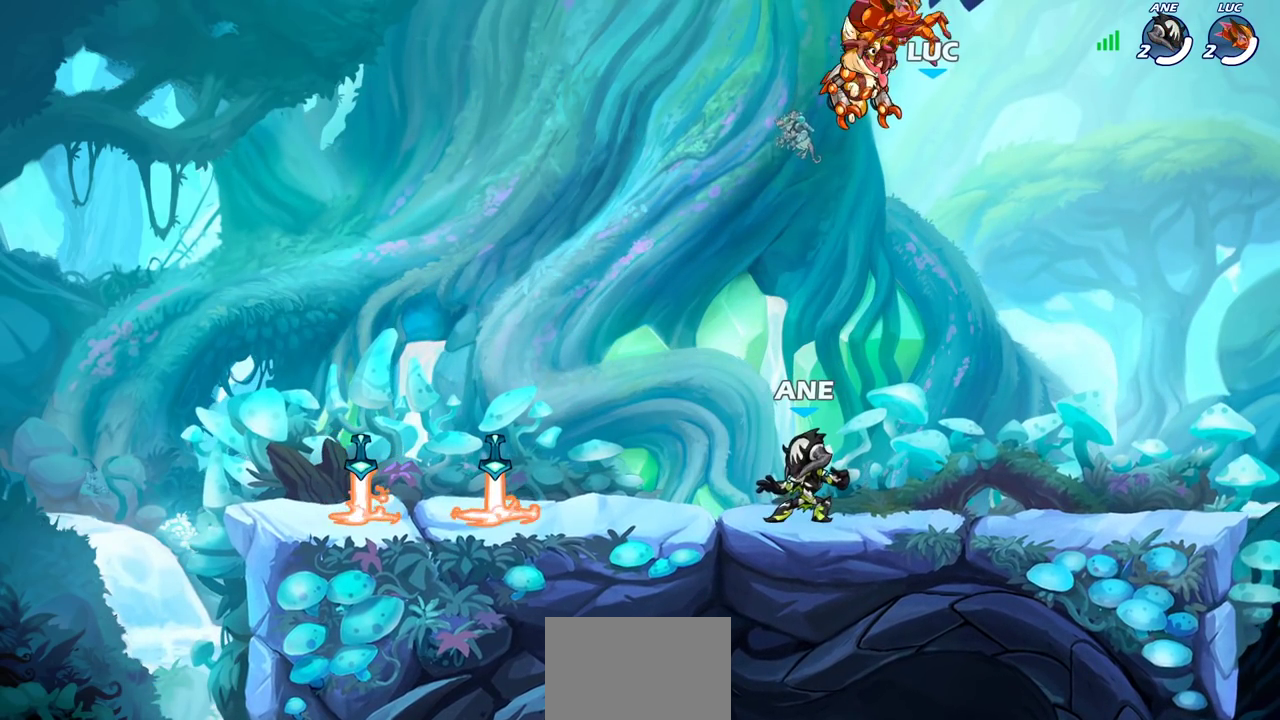
{"dt_ms": 300, "buttons": [], "left_stick": "center", "right_stick": "center", "events": []}
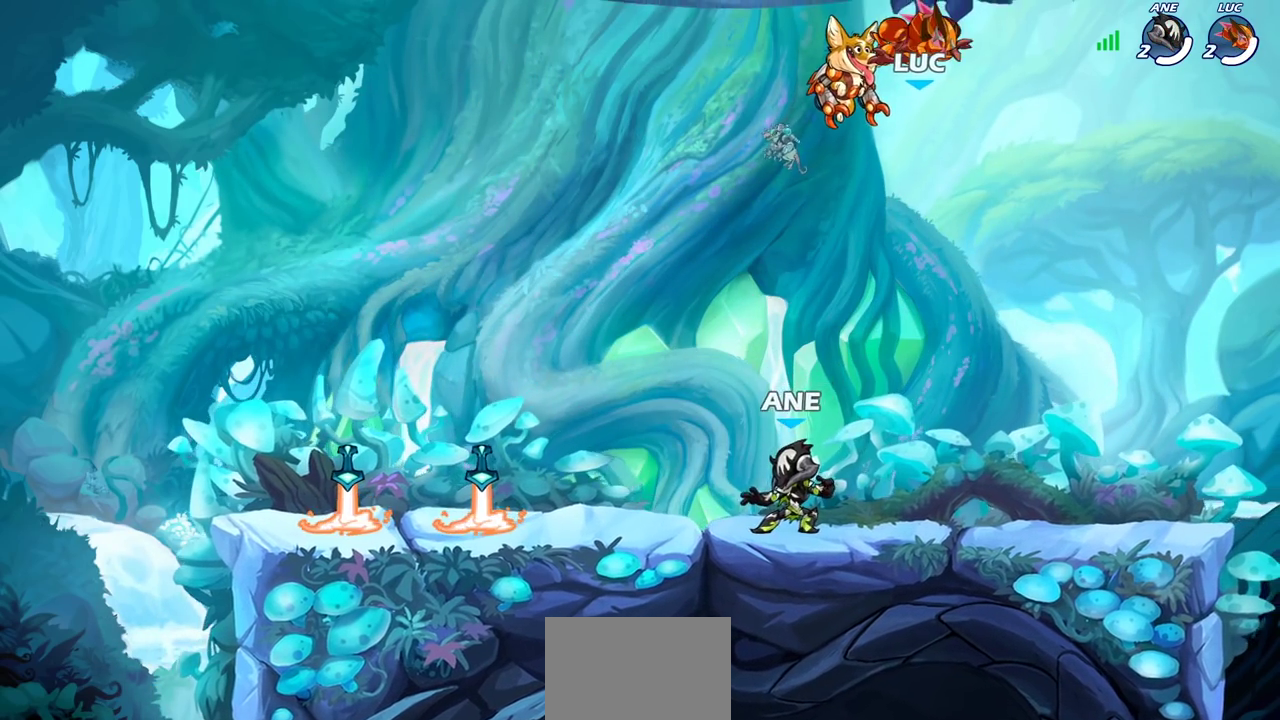
{"dt_ms": 800, "buttons": [], "left_stick": "left", "right_stick": "center", "events": [[533, "left_stick", "left"]]}
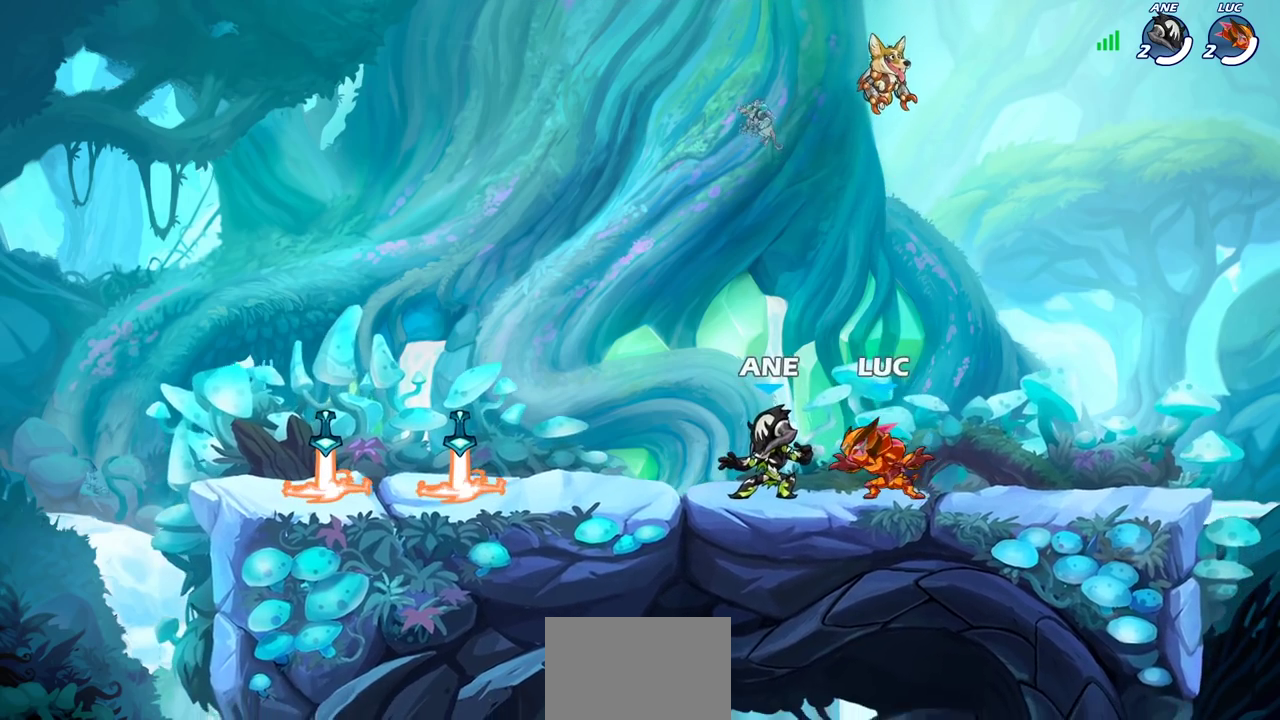
{"dt_ms": 600, "buttons": ["CROSS", "R1"], "left_stick": "up-left", "right_stick": "center", "events": [[83, "R2", "down"], [167, "CROSS", "down"], [250, "CROSS", "up"], [283, "R2", "up"], [300, "left_stick", "down-left"], [500, "left_stick", "left"], [517, "R1", "down"], [583, "CROSS", "down"], [583, "left_stick", "up-left"]]}
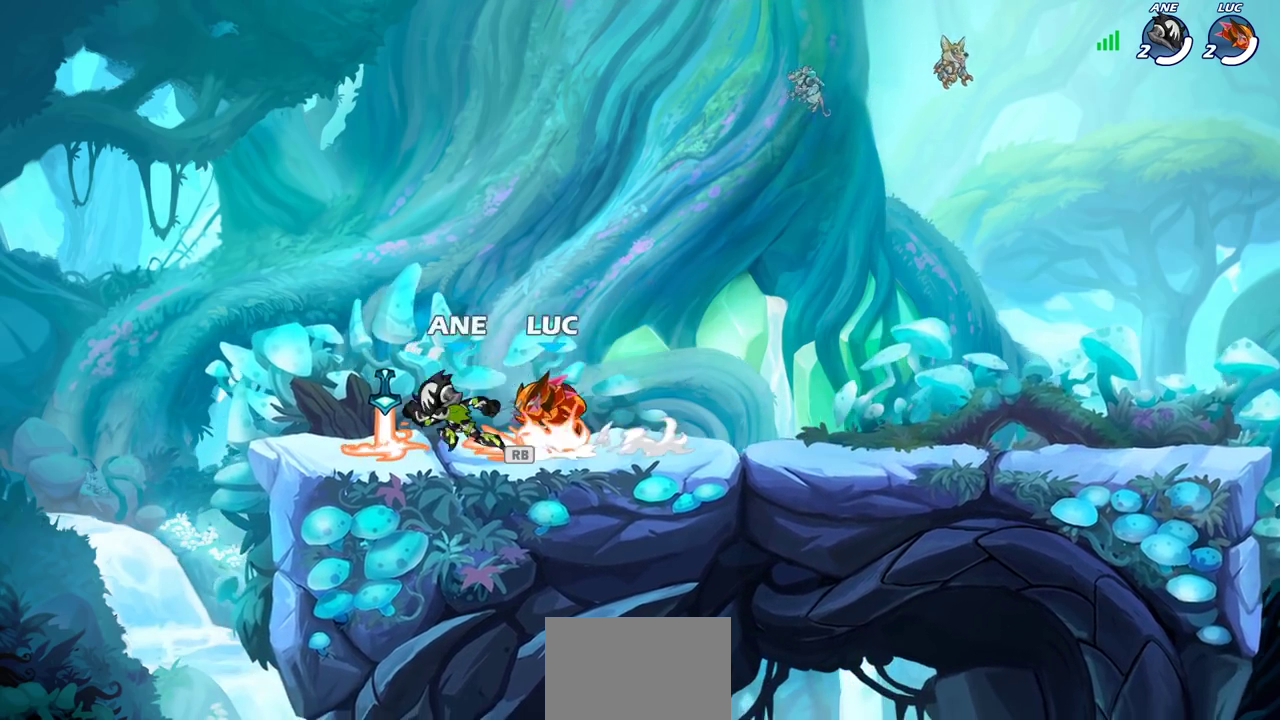
{"dt_ms": 300, "buttons": [], "left_stick": "right", "right_stick": "center", "events": [[33, "left_stick", "up-right"], [50, "R1", "up"], [100, "CROSS", "up"], [133, "left_stick", "right"]]}
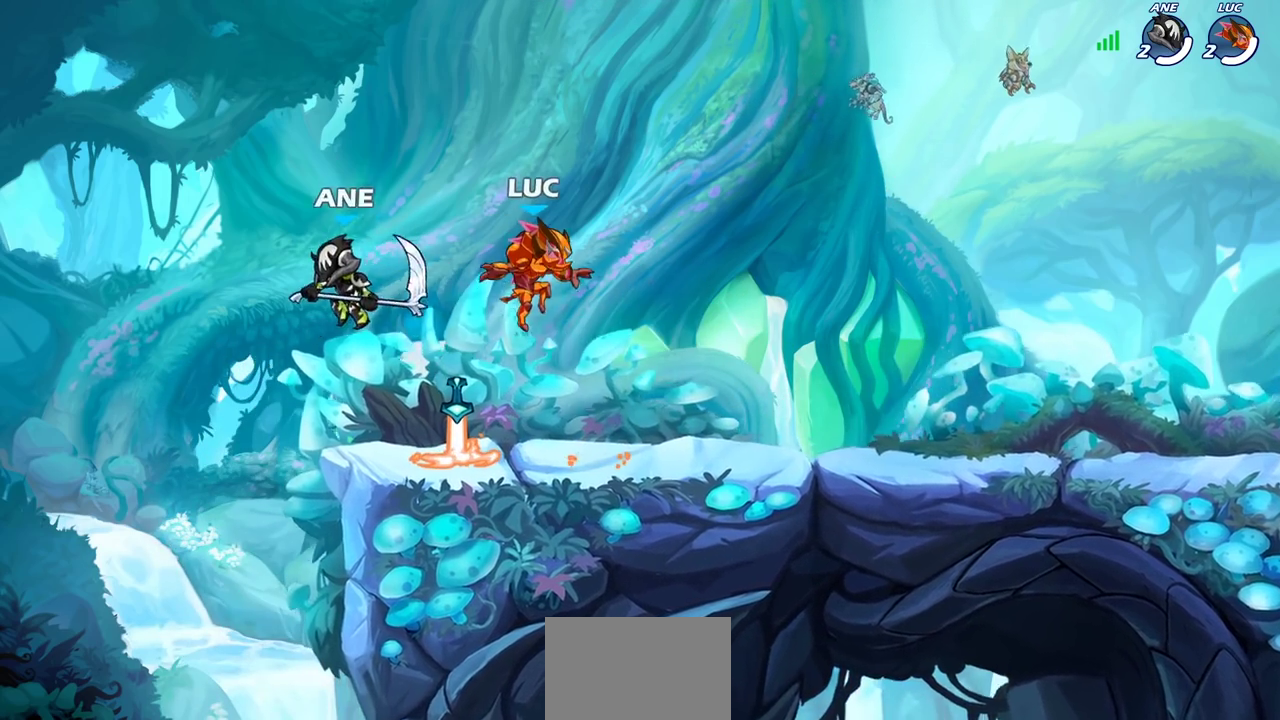
{"dt_ms": 300, "buttons": [], "left_stick": "left", "right_stick": "center", "events": [[33, "left_stick", "down-right"], [250, "left_stick", "left"]]}
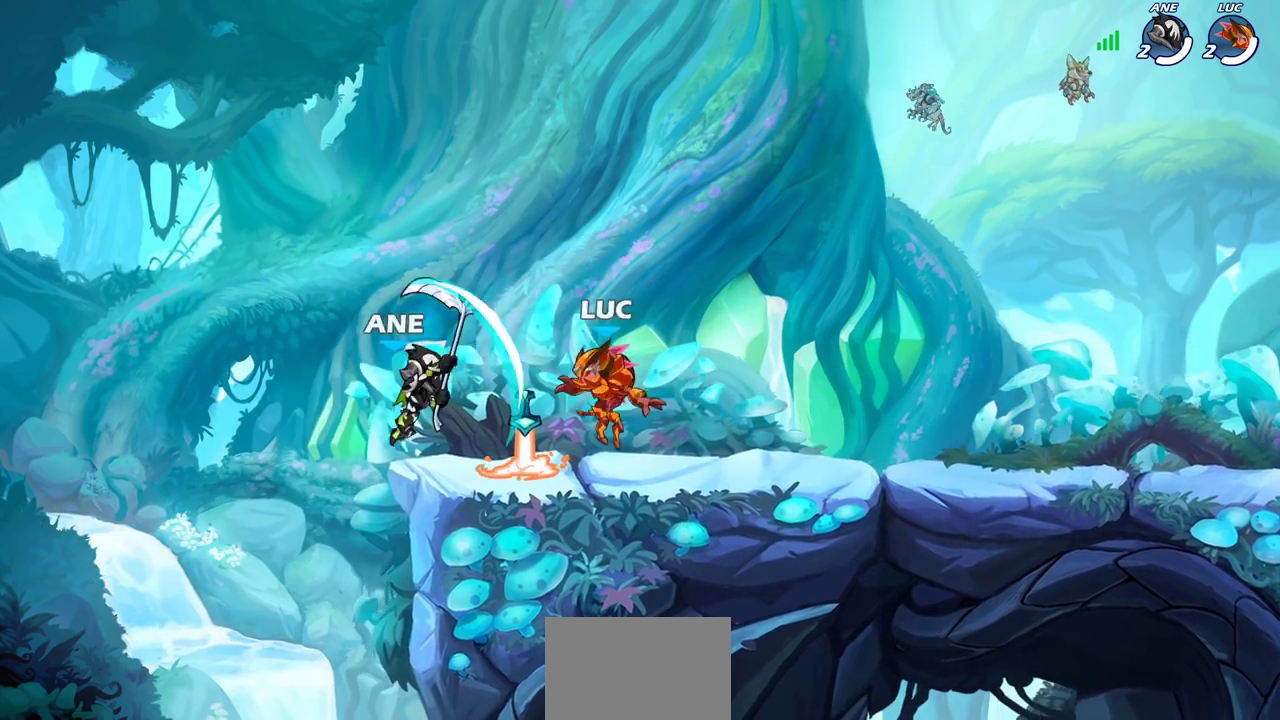
{"dt_ms": 700, "buttons": ["SQUARE"], "left_stick": "center", "right_stick": "center", "events": [[67, "R1", "down"], [67, "left_stick", "center"], [150, "SQUARE", "down"], [183, "R1", "up"], [250, "SQUARE", "up"], [317, "SQUARE", "down"], [417, "SQUARE", "up"], [467, "SQUARE", "down"], [567, "SQUARE", "up"], [650, "SQUARE", "down"]]}
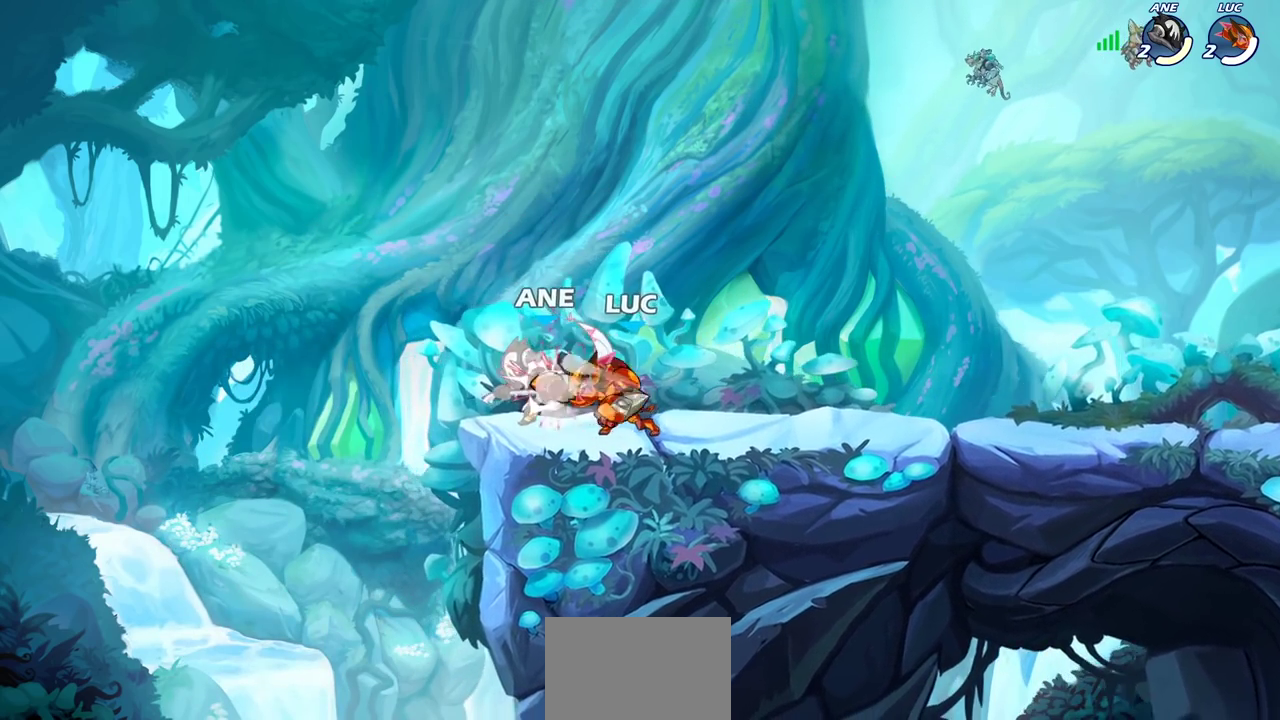
{"dt_ms": 600, "buttons": [], "left_stick": "right", "right_stick": "center", "events": [[33, "SQUARE", "up"], [333, "left_stick", "right"]]}
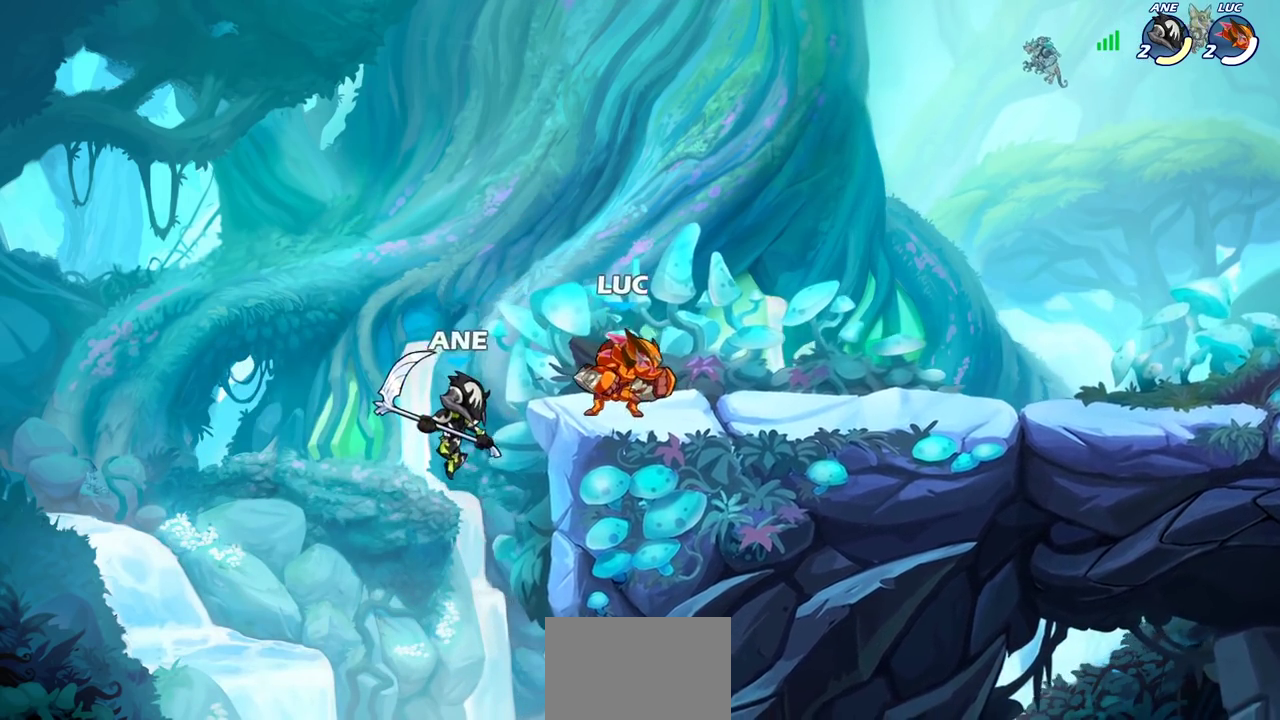
{"dt_ms": 400, "buttons": [], "left_stick": "center", "right_stick": "center", "events": [[83, "left_stick", "down-left"], [150, "CIRCLE", "down"], [217, "CIRCLE", "up"], [217, "left_stick", "center"]]}
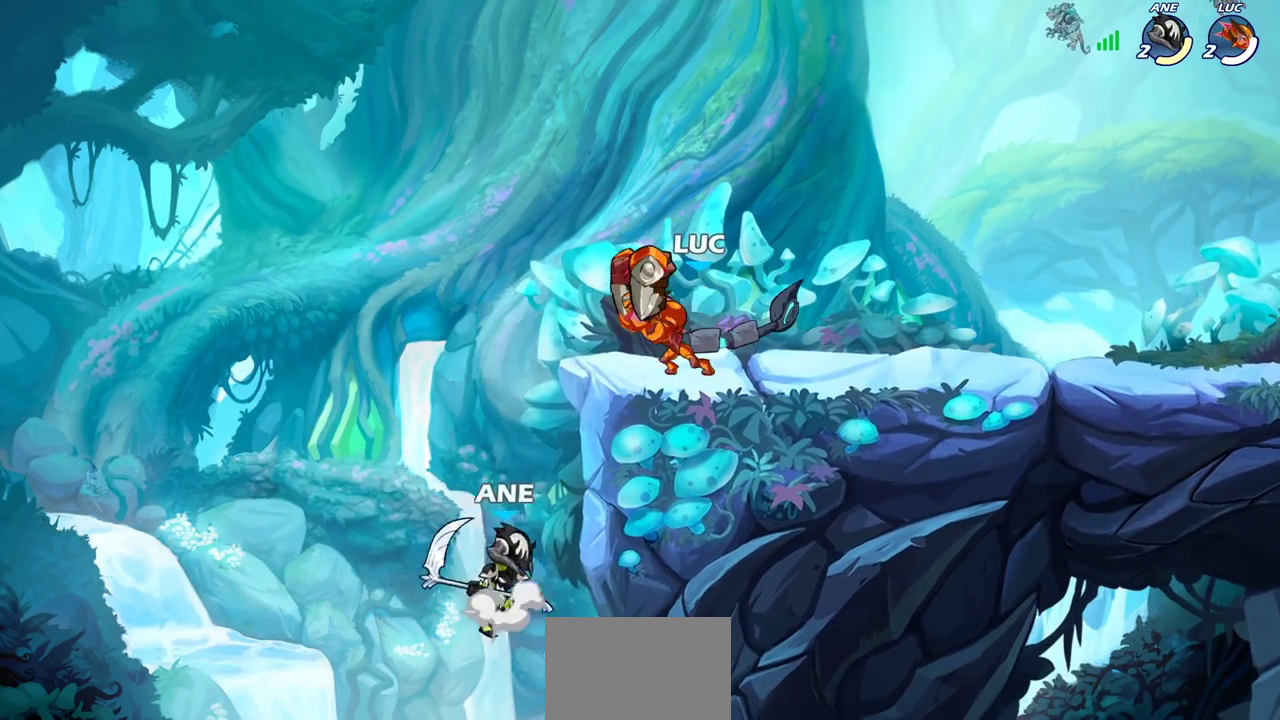
{"dt_ms": 700, "buttons": [], "left_stick": "center", "right_stick": "center", "events": [[517, "SQUARE", "down"], [633, "SQUARE", "up"]]}
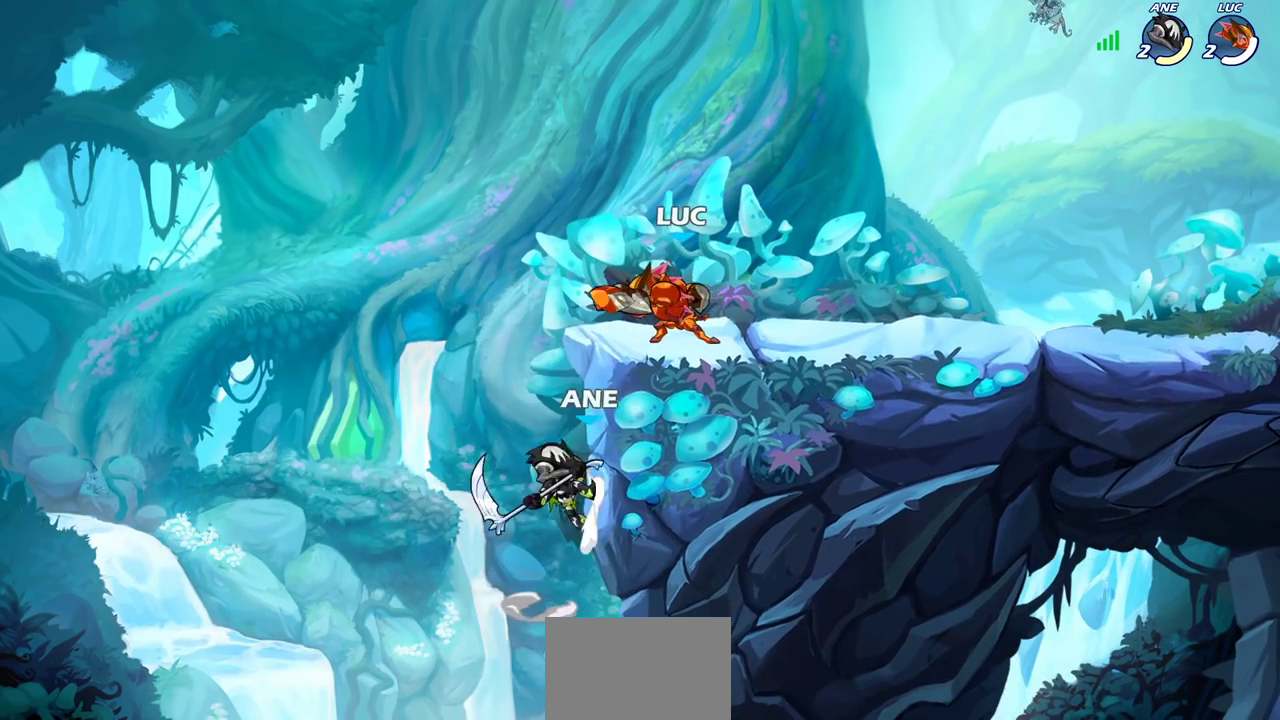
{"dt_ms": 300, "buttons": ["SQUARE"], "left_stick": "center", "right_stick": "center", "events": [[33, "SQUARE", "down"], [33, "left_stick", "left"], [150, "SQUARE", "up"], [217, "left_stick", "center"], [250, "SQUARE", "down"]]}
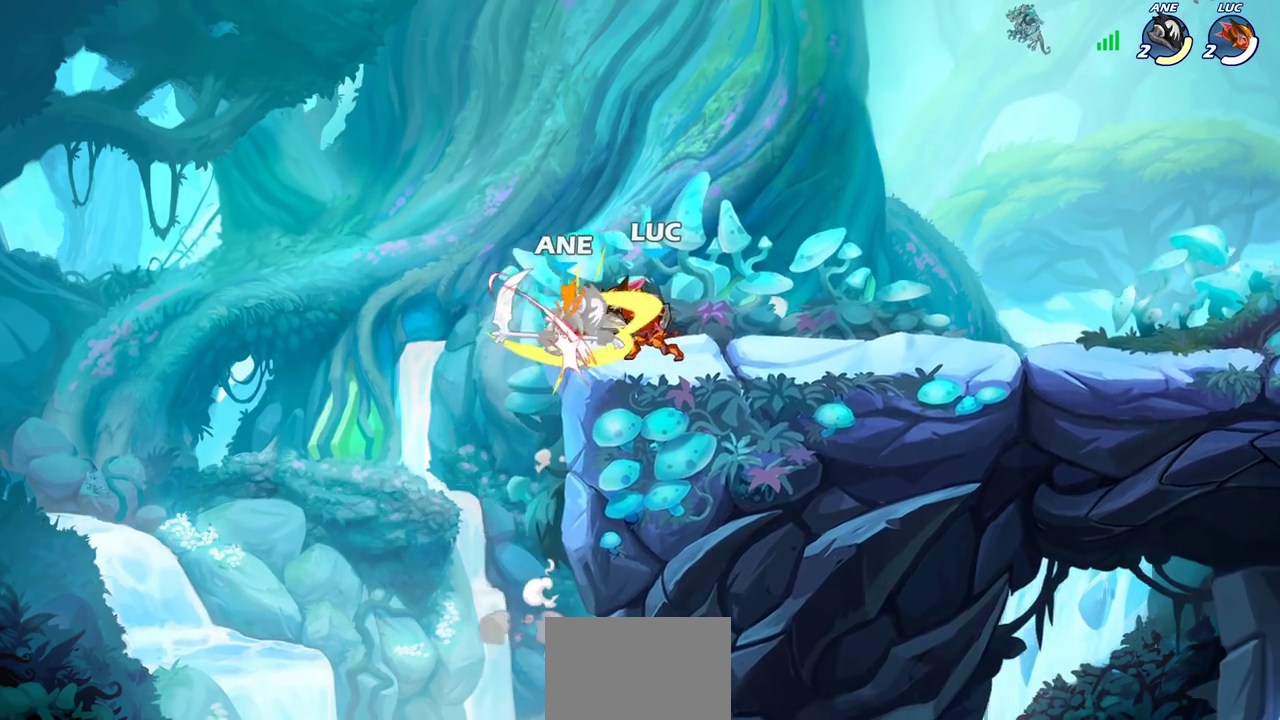
{"dt_ms": 300, "buttons": [], "left_stick": "center", "right_stick": "center", "events": [[50, "SQUARE", "up"]]}
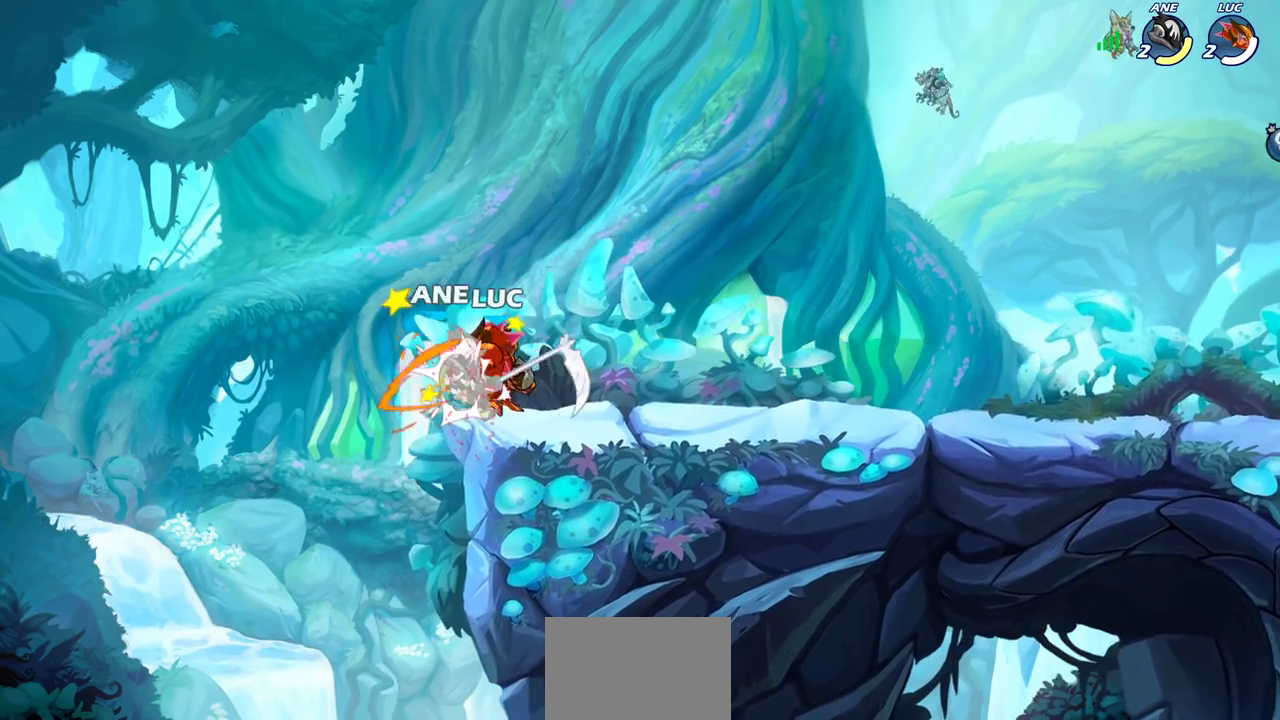
{"dt_ms": 600, "buttons": [], "left_stick": "down", "right_stick": "center", "events": [[117, "left_stick", "right"], [267, "CROSS", "down"], [400, "CROSS", "up"], [467, "left_stick", "down-right"], [517, "left_stick", "down"]]}
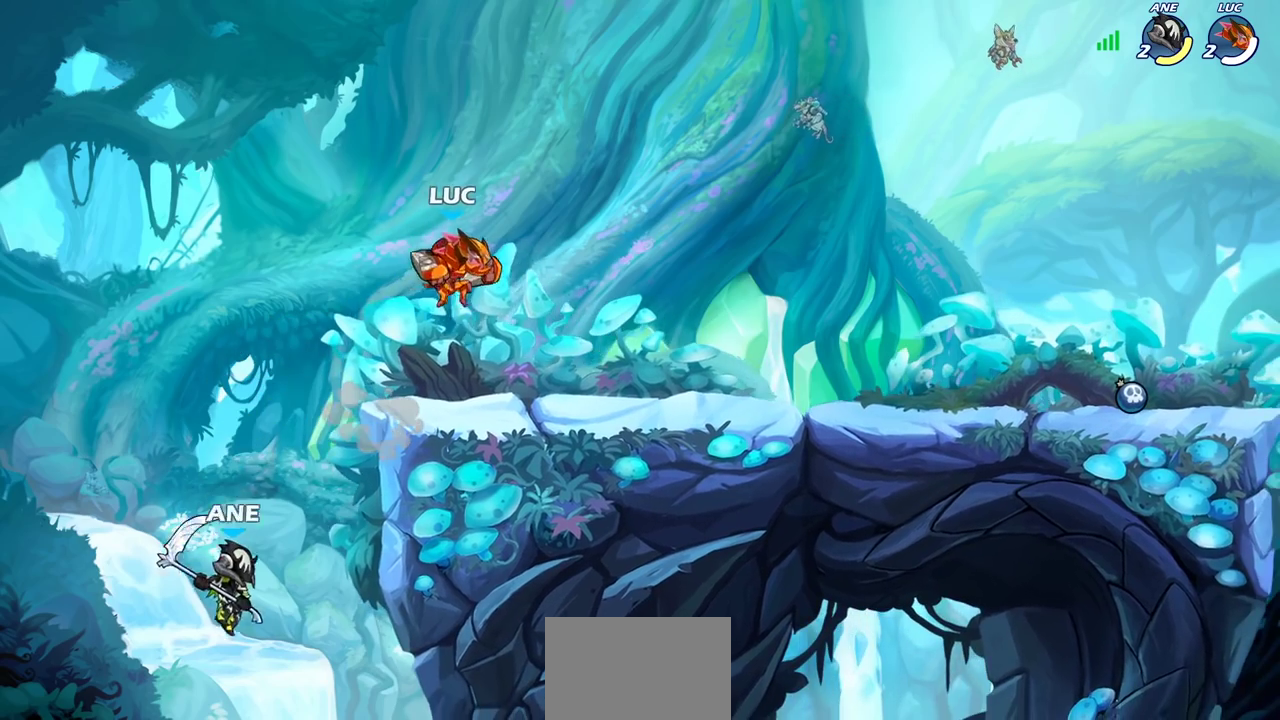
{"dt_ms": 800, "buttons": [], "left_stick": "down-left", "right_stick": "center", "events": [[83, "left_stick", "down-left"], [233, "left_stick", "right"], [350, "left_stick", "down-left"], [717, "left_stick", "down"], [767, "left_stick", "down-left"]]}
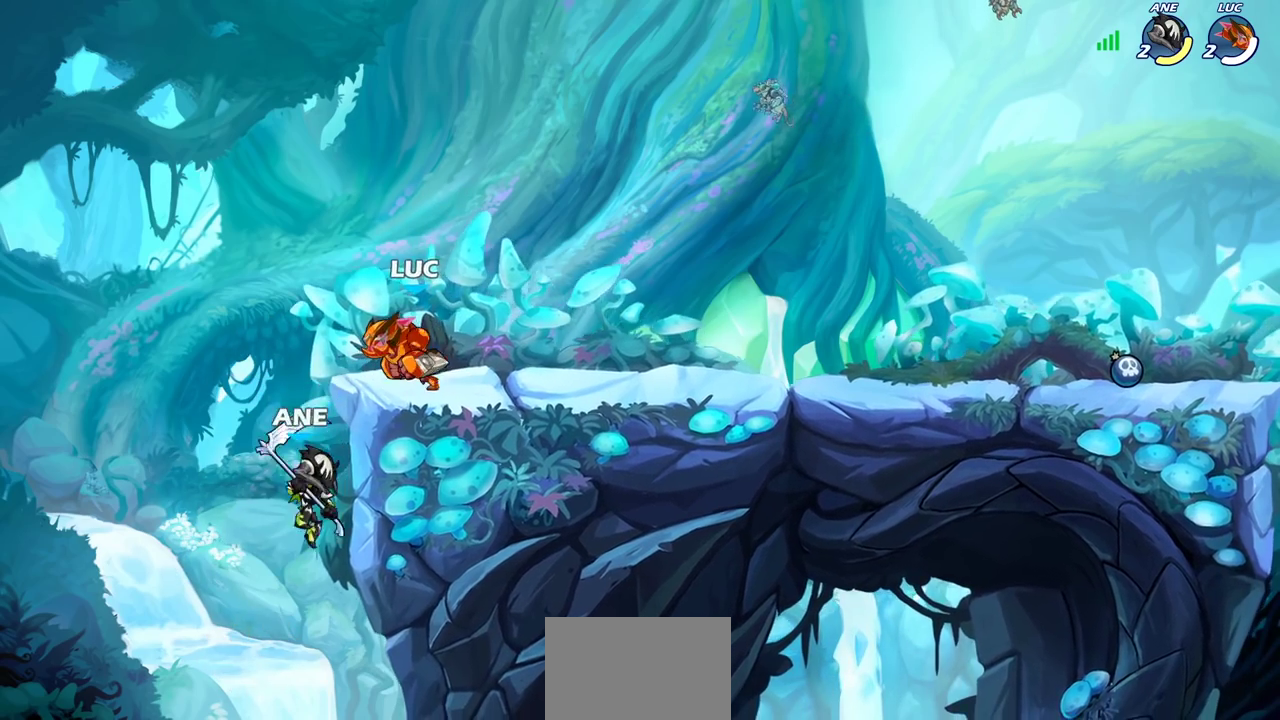
{"dt_ms": 300, "buttons": [], "left_stick": "right", "right_stick": "center", "events": [[33, "left_stick", "down"], [100, "left_stick", "right"]]}
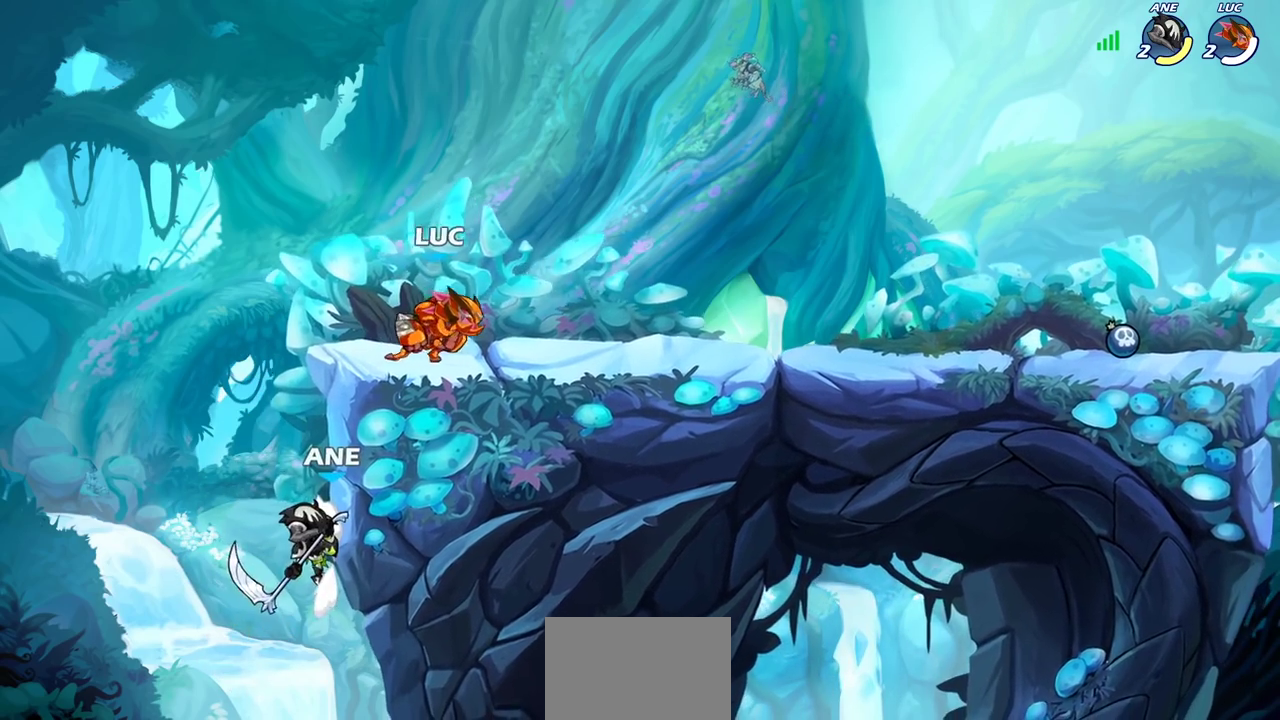
{"dt_ms": 300, "buttons": [], "left_stick": "down-left", "right_stick": "center", "events": [[33, "left_stick", "down-left"]]}